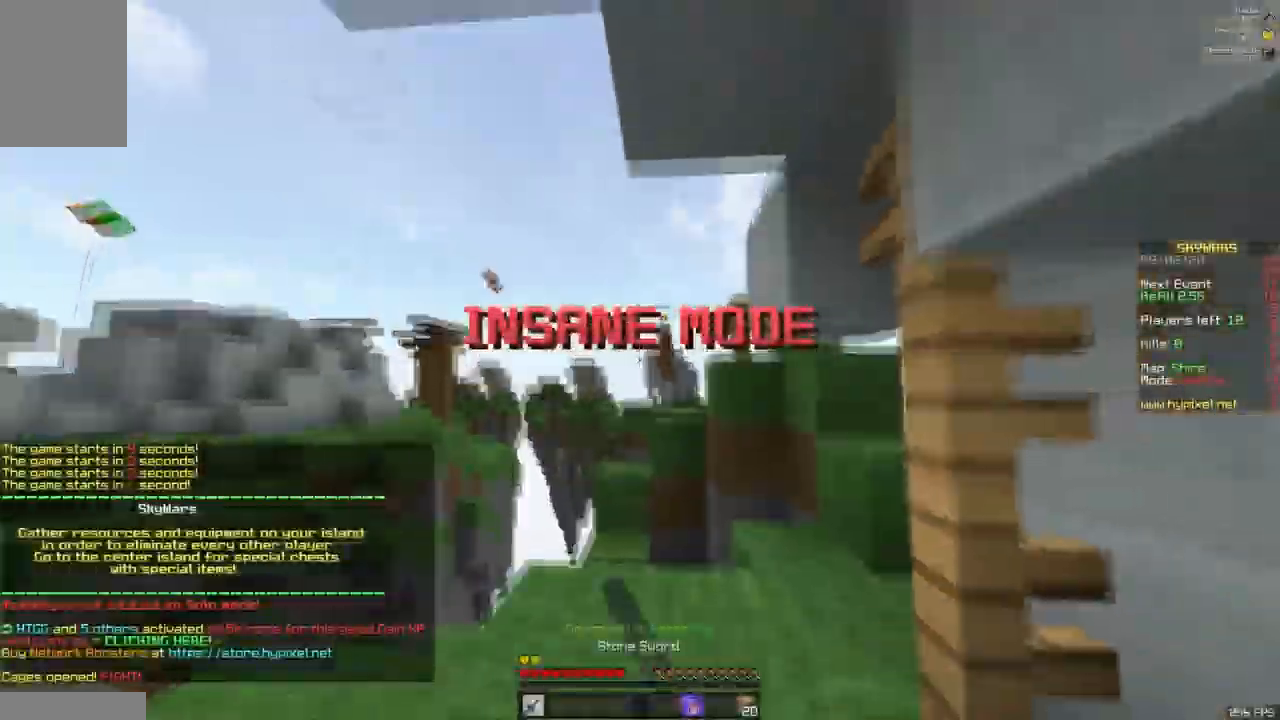
Gameplay with keyboard and mouse; each line is a JSON object with the keys and mouse buttons held at the frame after it. "events" lists presses ("down") and releases ("up") of "a", "d", "s", "space", "w", "mouse_left" and "mouse_right" between this image and that frame as [ms after this image, input, new state], when the widget could be followed in between. "mouse_left", "mouse_right" = the "left", "right" buttons of the "mouse" list. No other keys are recorded. Fast repeated clicks can show as one long hold. Mouse movement is not recorded.
{"keys": ["a", "w"], "mouse": [], "events": [[50, "s", "up"], [67, "mouse_left", "up"], [234, "w", "down"], [500, "a", "down"]]}
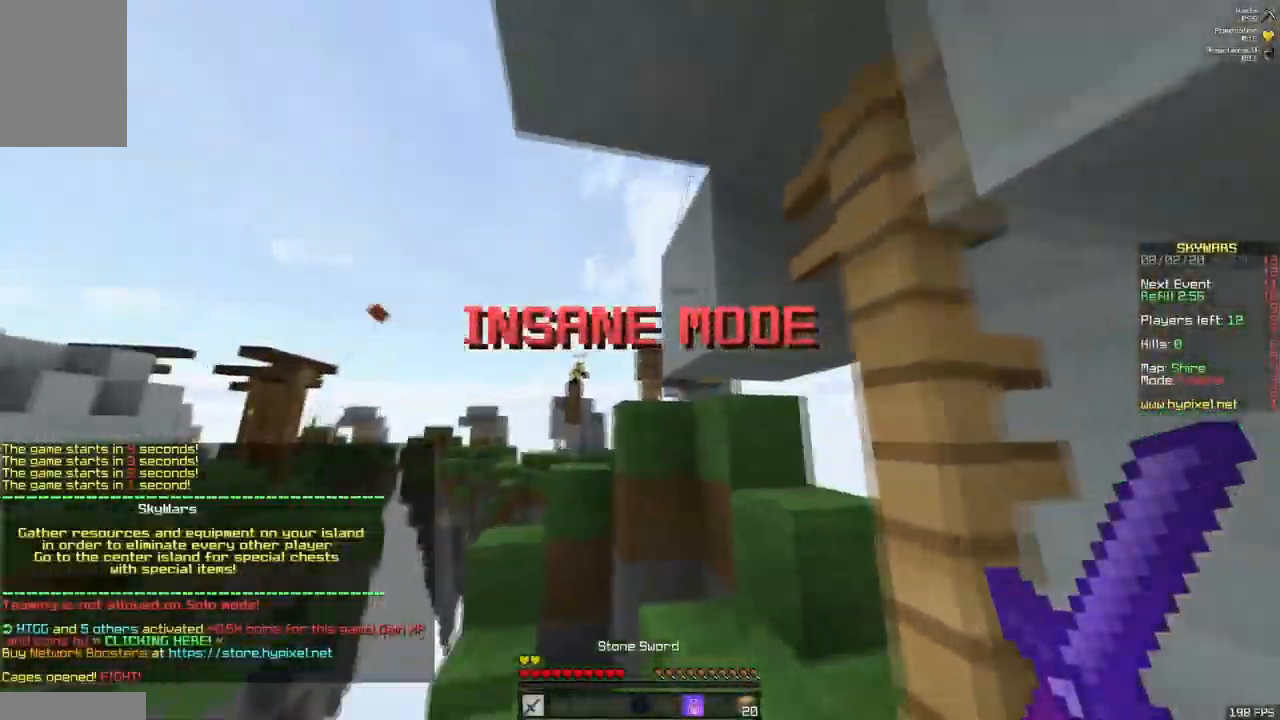
{"keys": ["d"], "mouse": [], "events": [[117, "mouse_left", "down"], [250, "mouse_left", "up"], [334, "w", "up"], [400, "a", "up"], [400, "mouse_right", "down"], [434, "d", "down"], [500, "mouse_right", "up"]]}
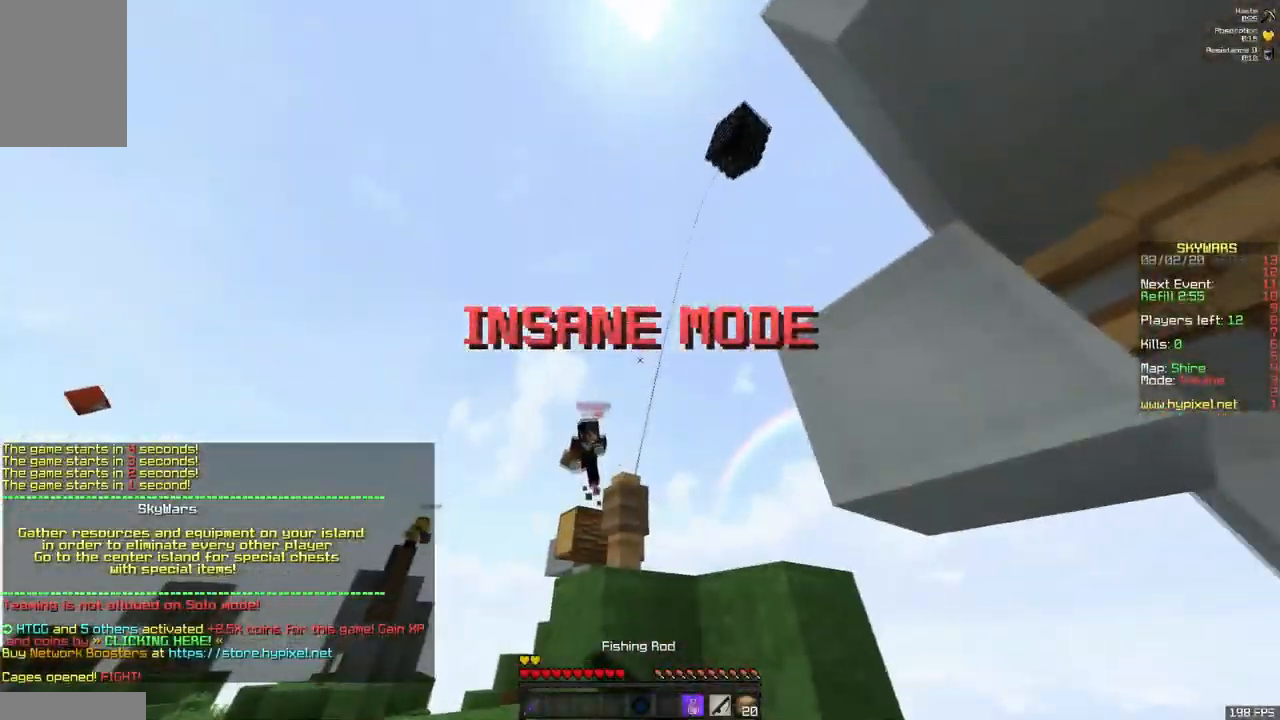
{"keys": ["d", "s"], "mouse": ["right"], "events": [[50, "d", "up"], [267, "s", "down"], [300, "mouse_right", "down"], [400, "d", "down"]]}
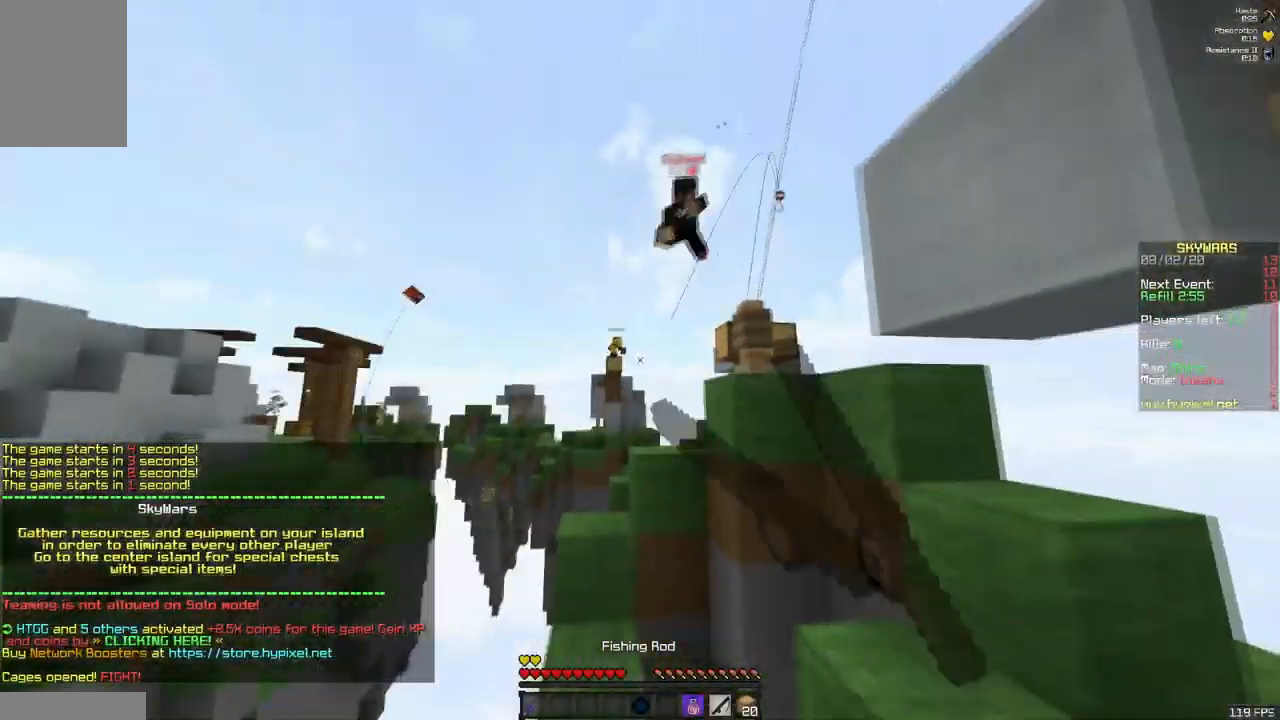
{"keys": ["w"], "mouse": ["left"], "events": [[50, "s", "up"], [117, "d", "up"], [117, "mouse_right", "up"], [134, "w", "down"], [167, "mouse_left", "down"]]}
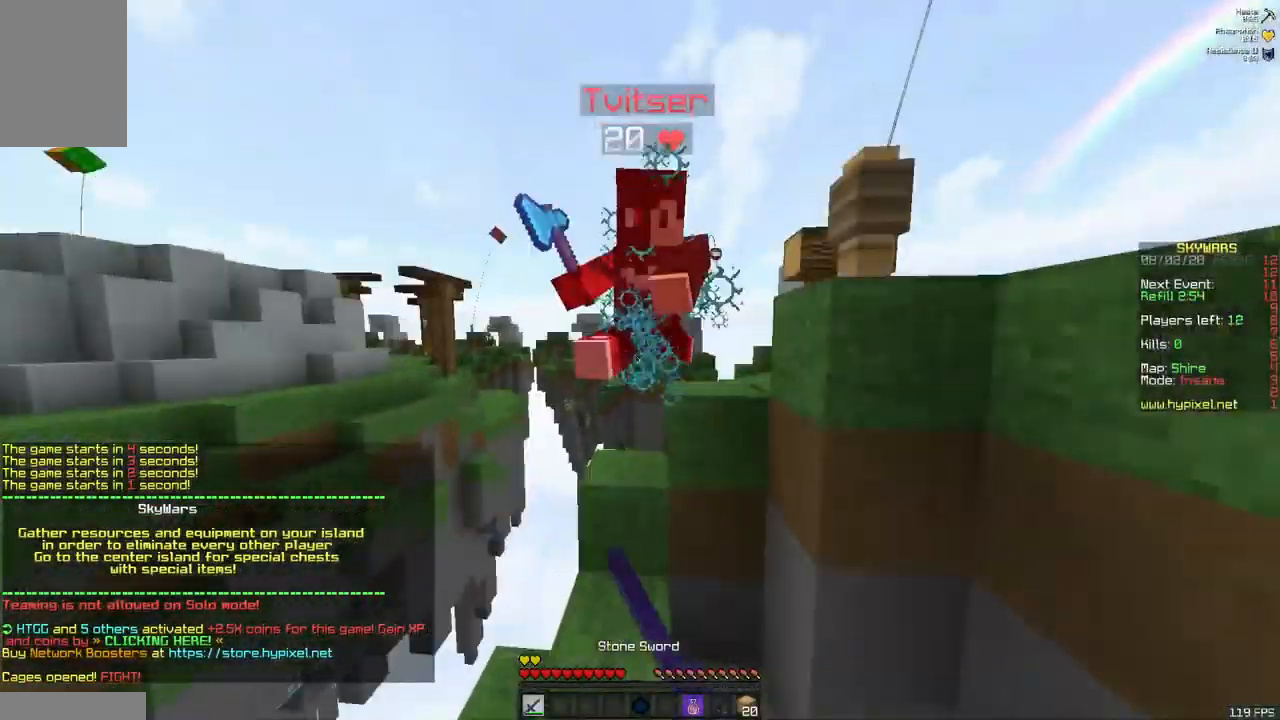
{"keys": ["w"], "mouse": ["left"], "events": [[200, "d", "down"], [284, "w", "up"], [400, "d", "up"], [450, "w", "down"]]}
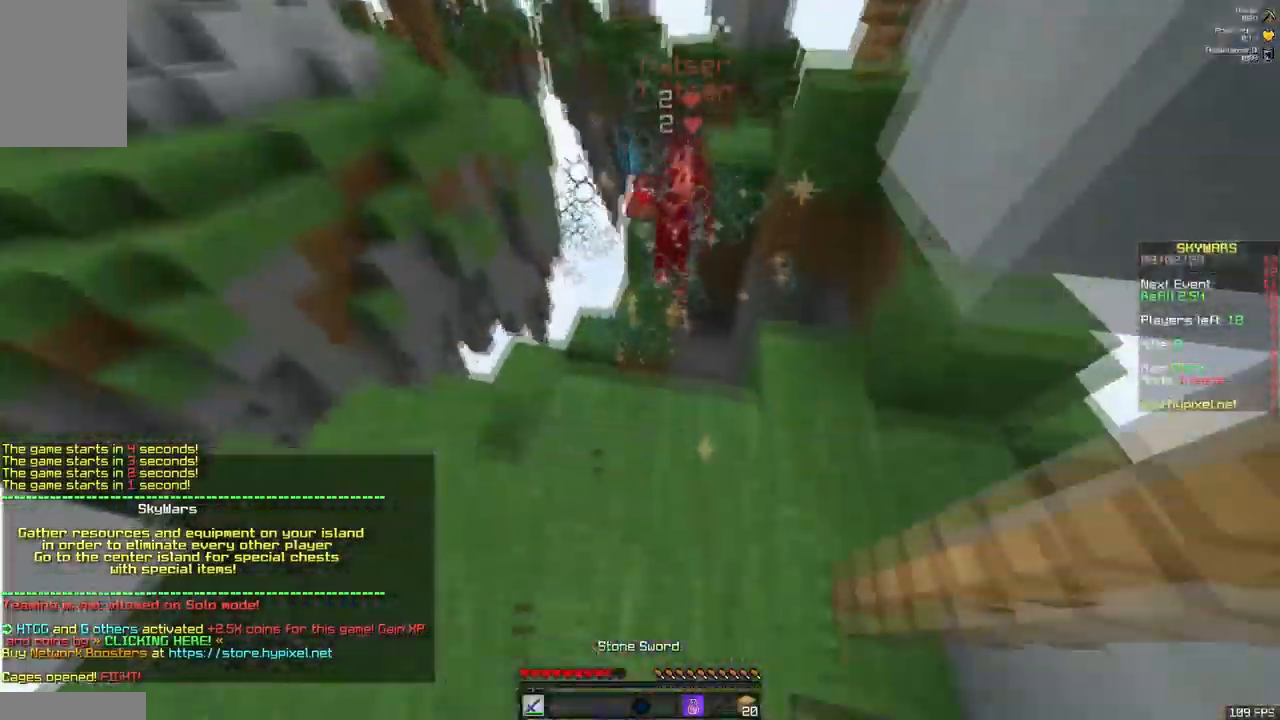
{"keys": ["w"], "mouse": [], "events": [[250, "mouse_left", "up"], [350, "mouse_right", "down"], [500, "mouse_right", "up"]]}
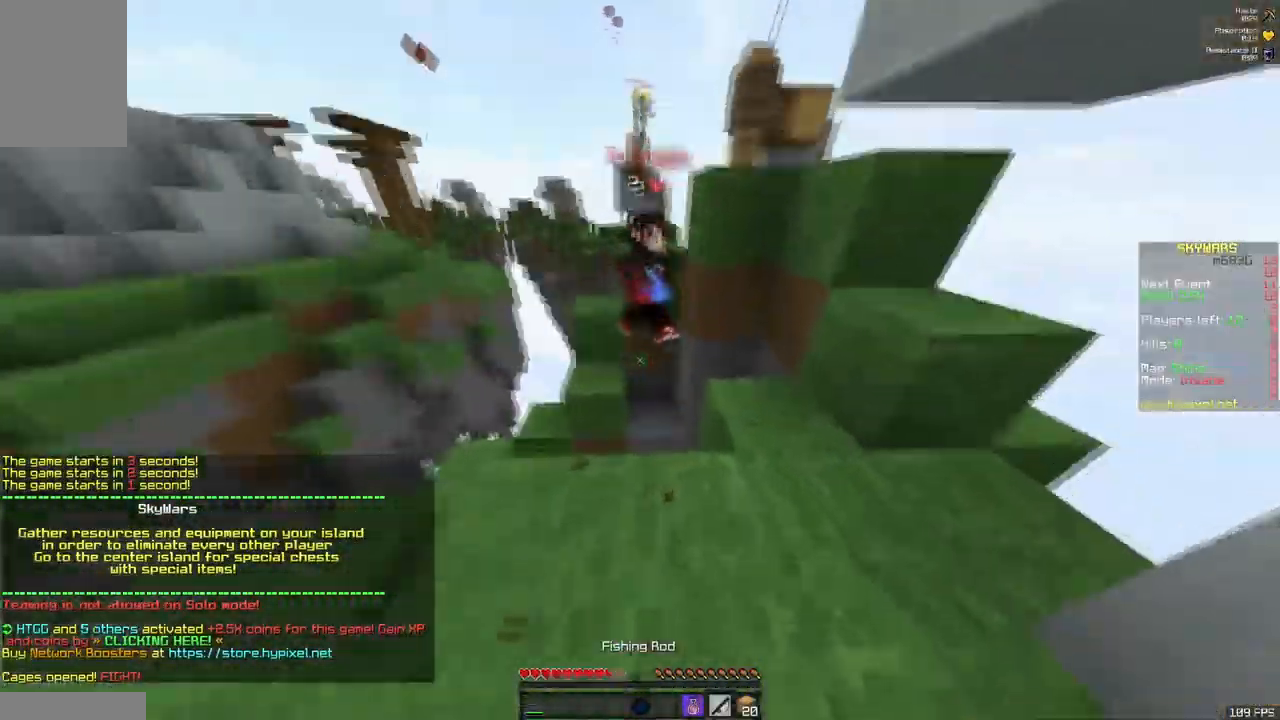
{"keys": ["s"], "mouse": ["left"], "events": [[50, "mouse_left", "down"], [434, "w", "up"], [500, "s", "down"]]}
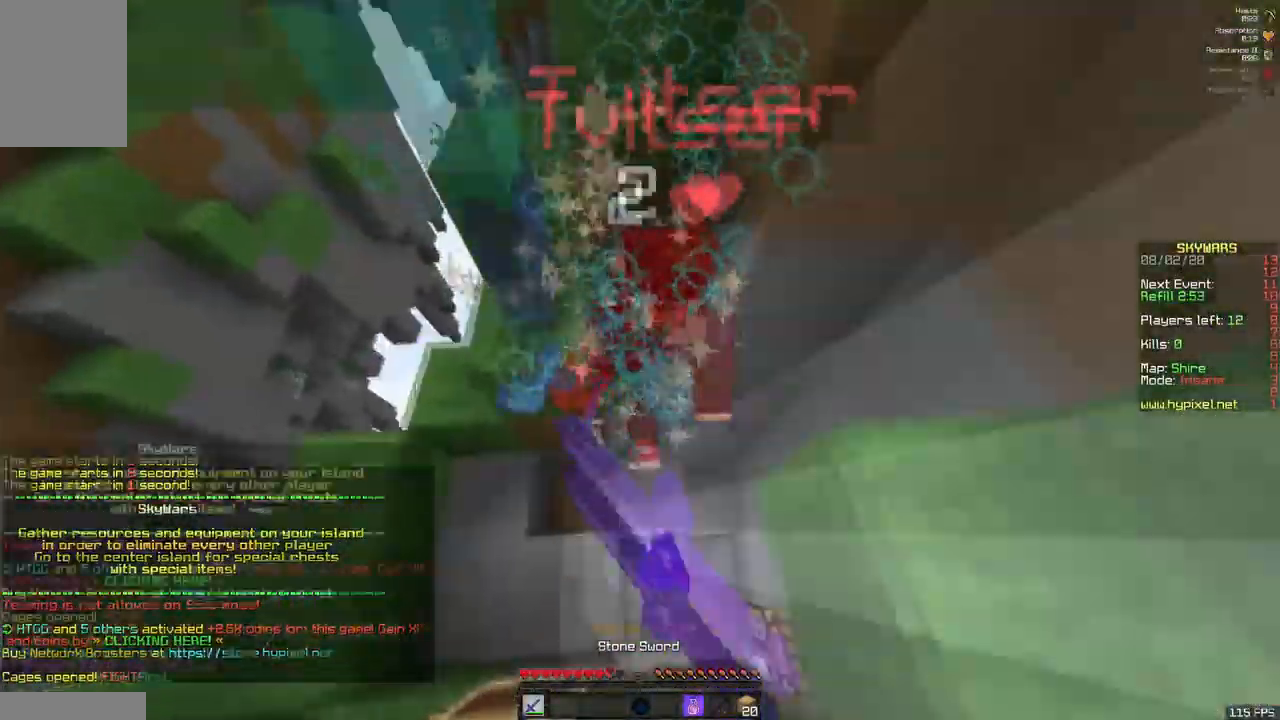
{"keys": ["w"], "mouse": [], "events": [[217, "s", "up"], [267, "mouse_left", "up"], [301, "w", "down"]]}
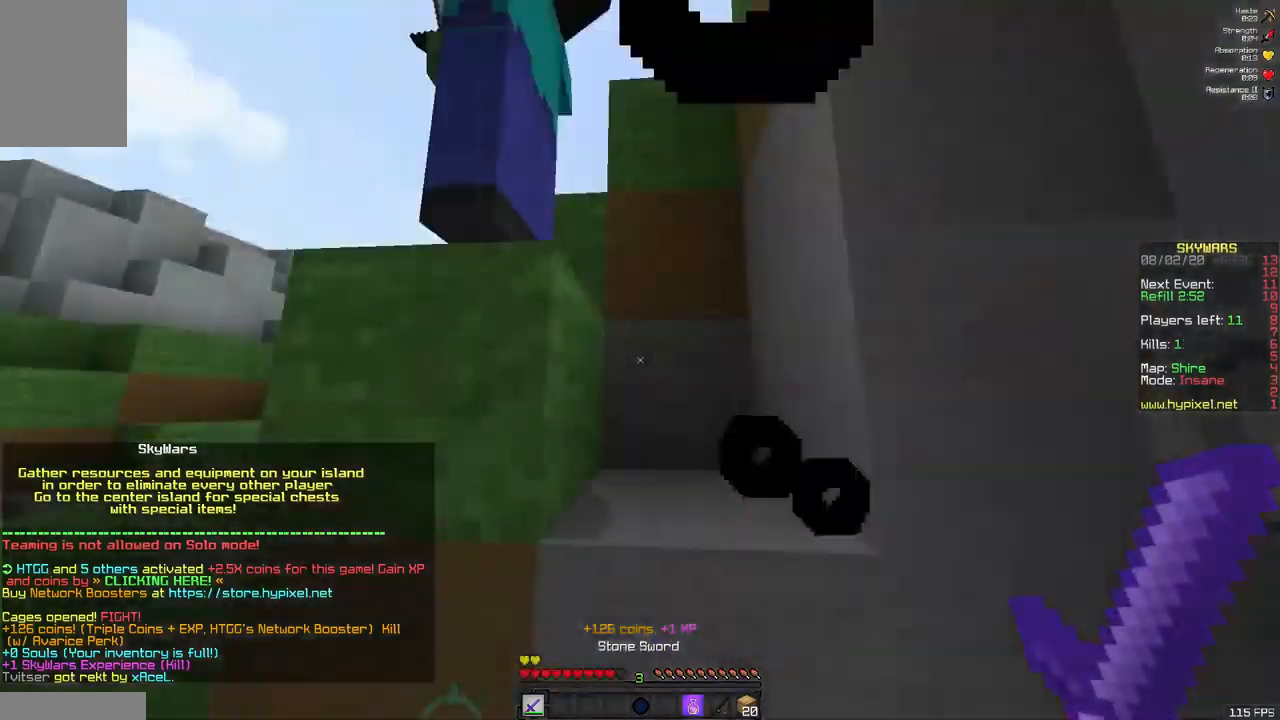
{"keys": ["a", "d"], "mouse": [], "events": [[17, "space", "down"], [167, "d", "down"], [283, "space", "up"], [283, "w", "up"], [483, "a", "down"]]}
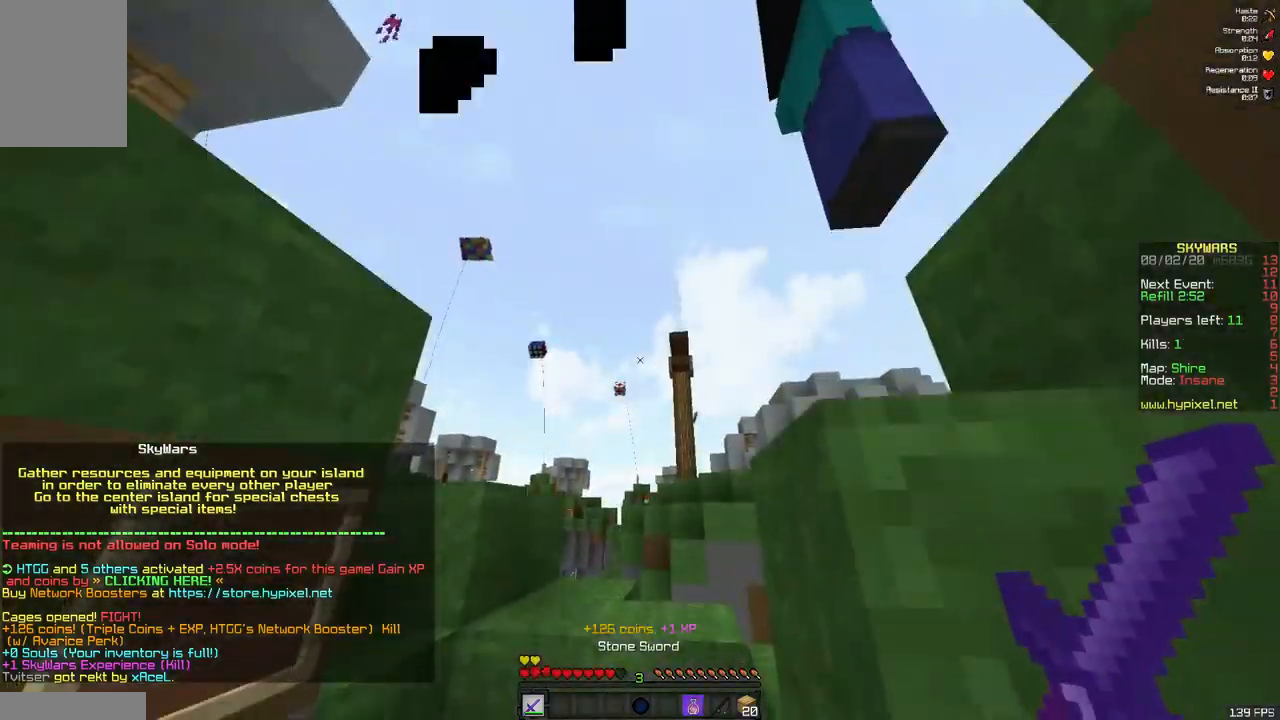
{"keys": ["space", "w"], "mouse": ["left"]}
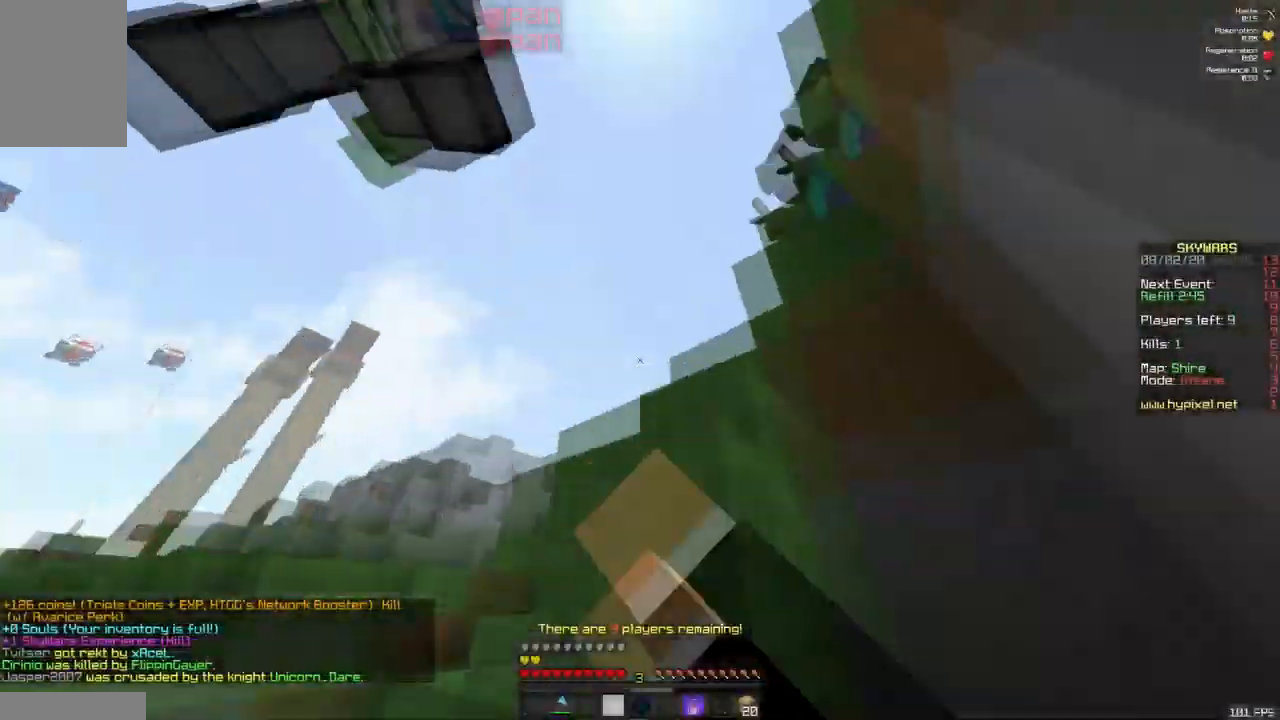
{"keys": [], "mouse": ["left"], "events": [[50, "space", "up"], [67, "mouse_left", "up"], [200, "mouse_left", "down"], [200, "mouse_right", "down"], [283, "mouse_right", "up"], [300, "w", "up"]]}
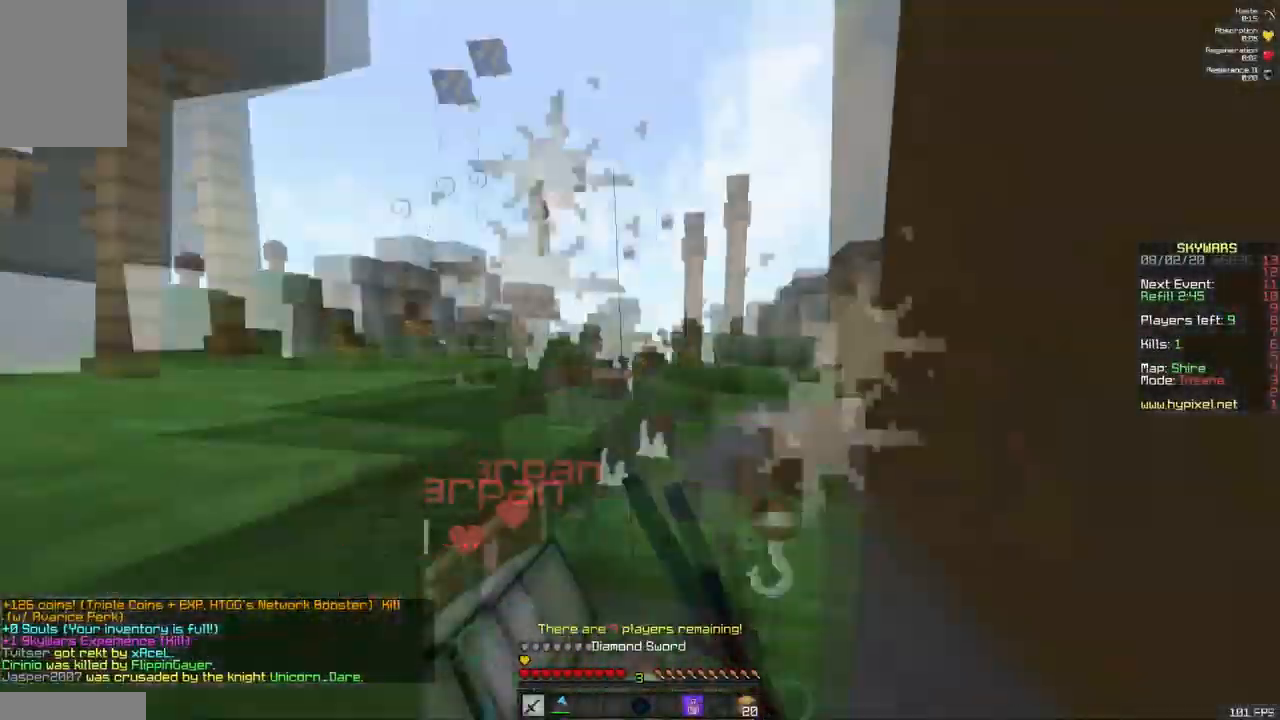
{"keys": ["w"], "mouse": ["left", "right"], "events": [[133, "w", "down"], [400, "mouse_right", "down"]]}
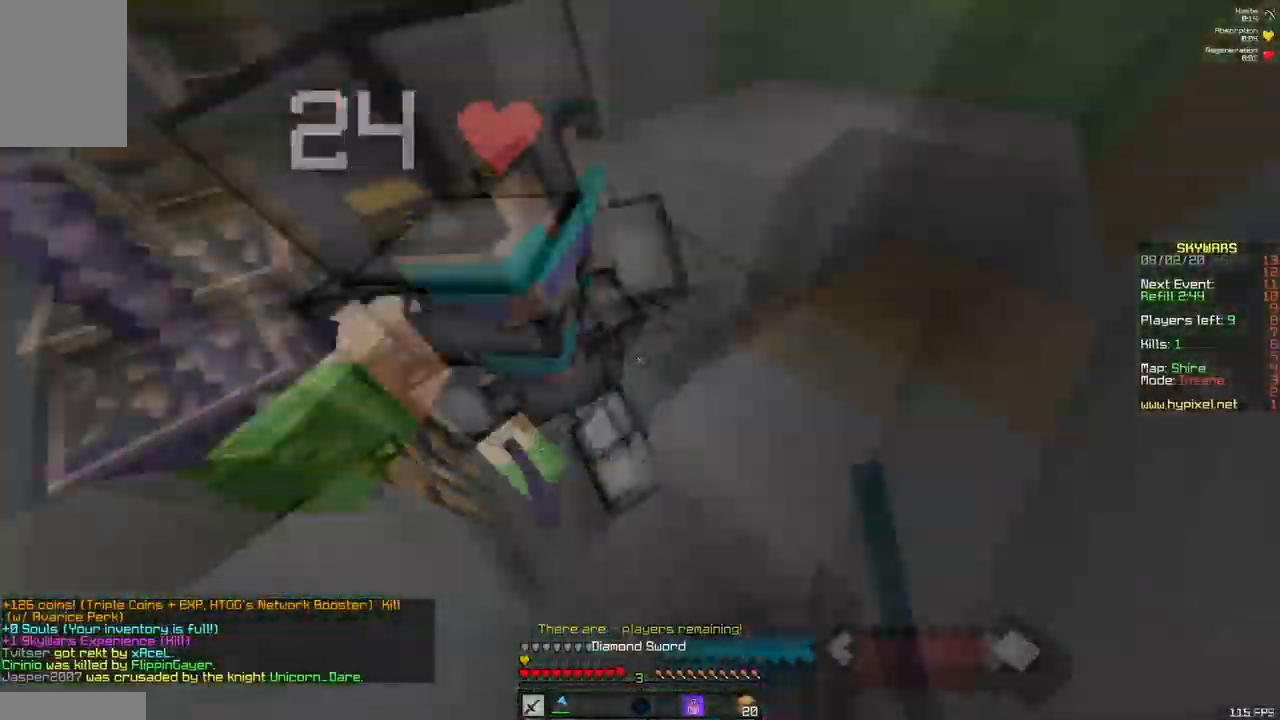
{"keys": [], "mouse": ["left"], "events": [[100, "w", "up"], [133, "w", "down"], [200, "mouse_right", "up"], [333, "mouse_right", "down"], [350, "w", "up"], [450, "mouse_right", "up"]]}
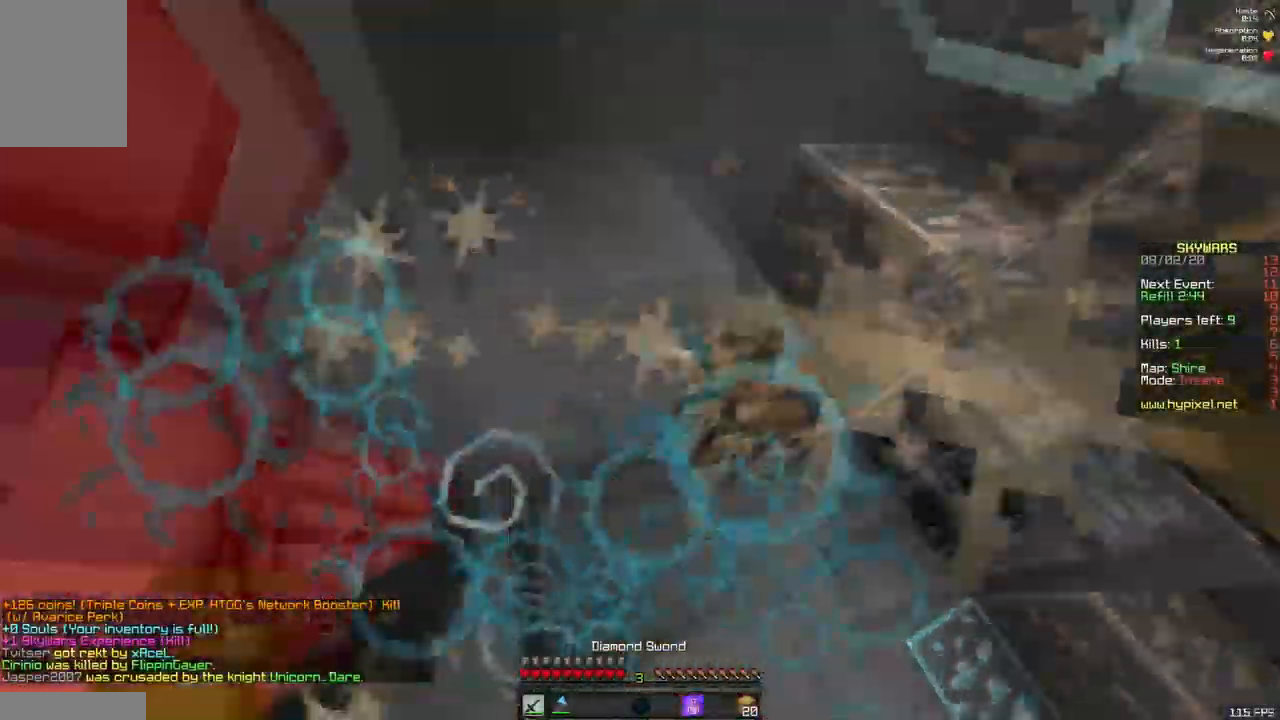
{"keys": ["d", "s"], "mouse": ["left", "right"], "events": [[33, "mouse_right", "down"], [100, "mouse_right", "up"], [250, "d", "down"], [250, "mouse_right", "down"], [400, "mouse_right", "up"], [400, "s", "down"], [467, "mouse_right", "down"]]}
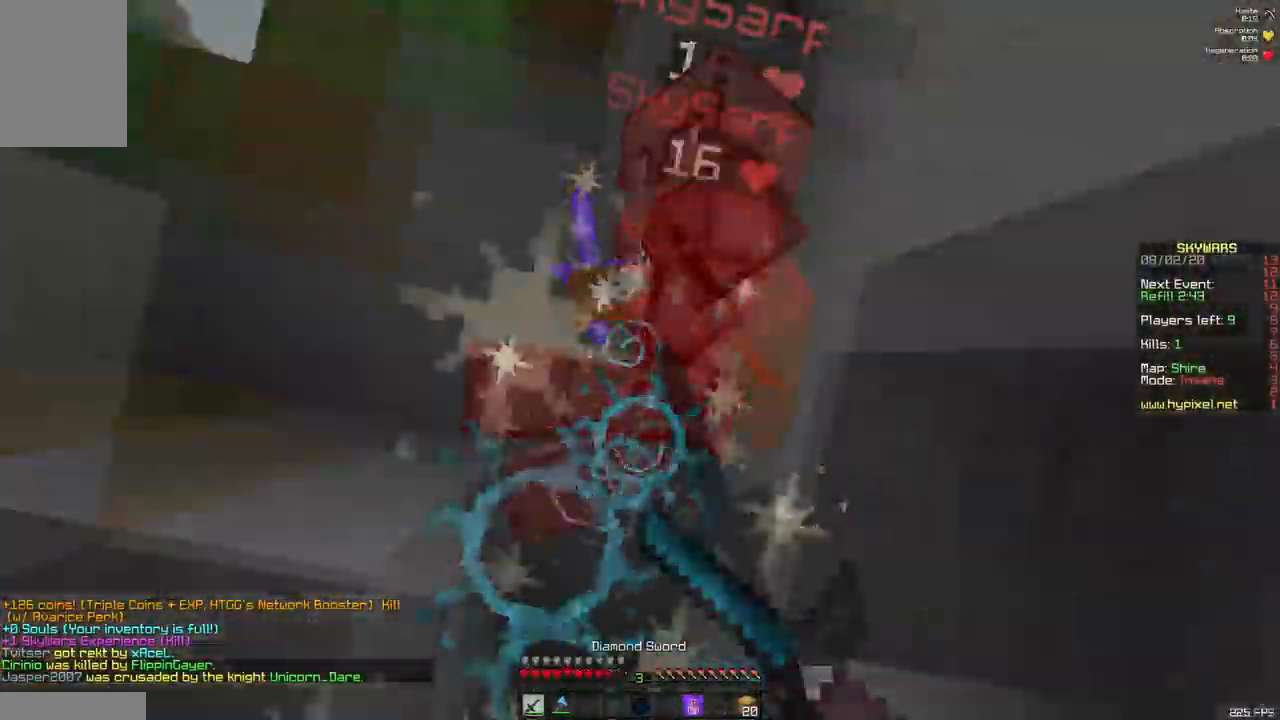
{"keys": ["w"], "mouse": ["left"], "events": [[50, "d", "up"], [250, "s", "up"], [317, "w", "down"], [500, "mouse_right", "up"]]}
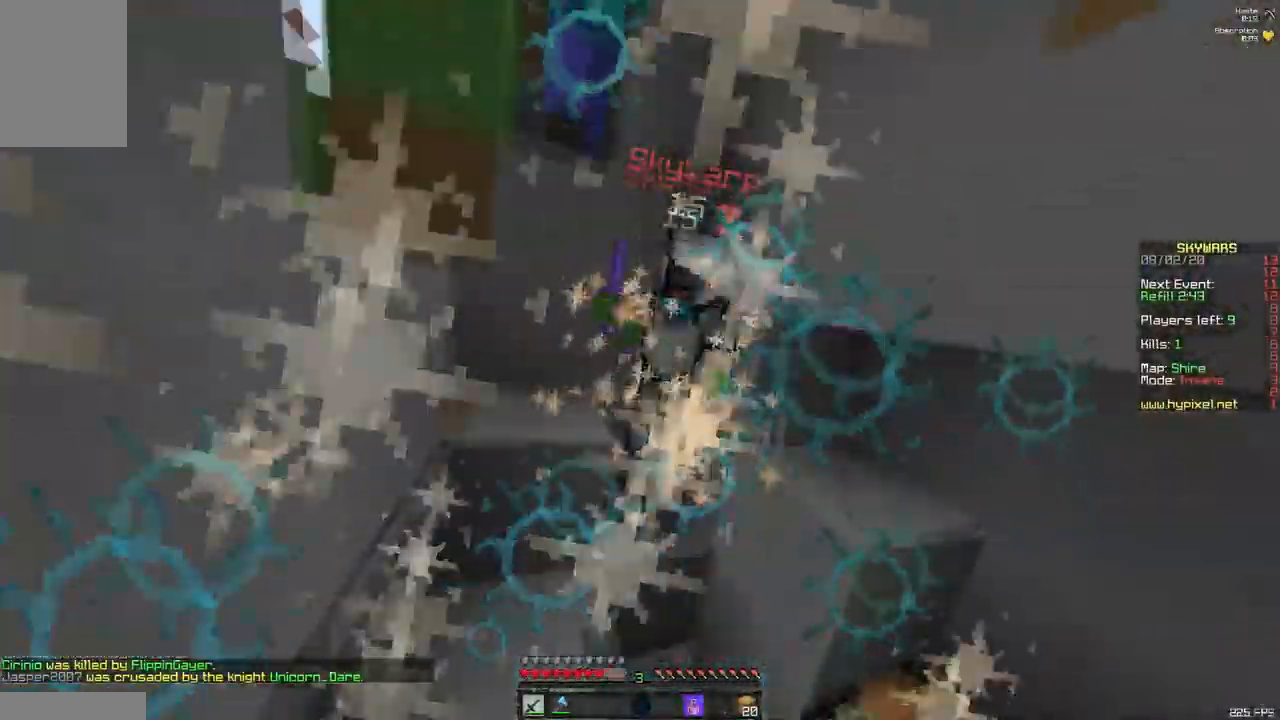
{"keys": ["w"], "mouse": ["left"], "events": []}
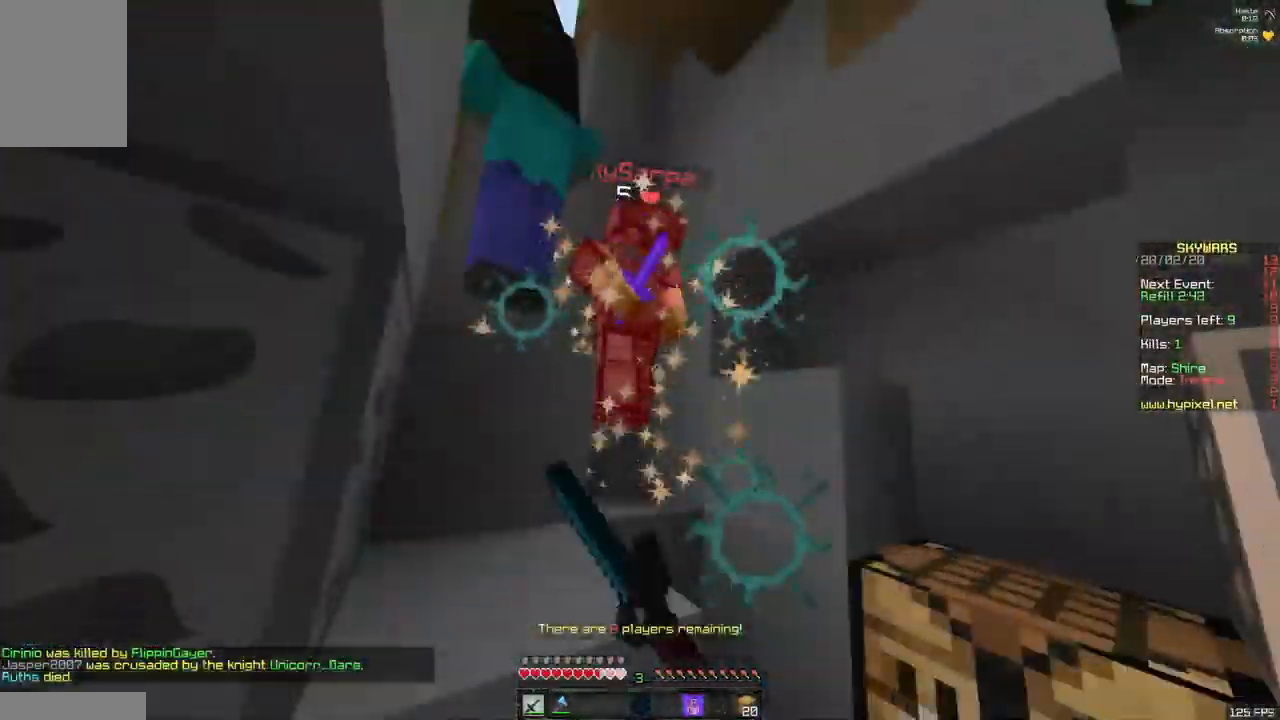
{"keys": ["space", "w"], "mouse": ["left"], "events": [[50, "d", "down"], [283, "d", "up"], [400, "space", "down"]]}
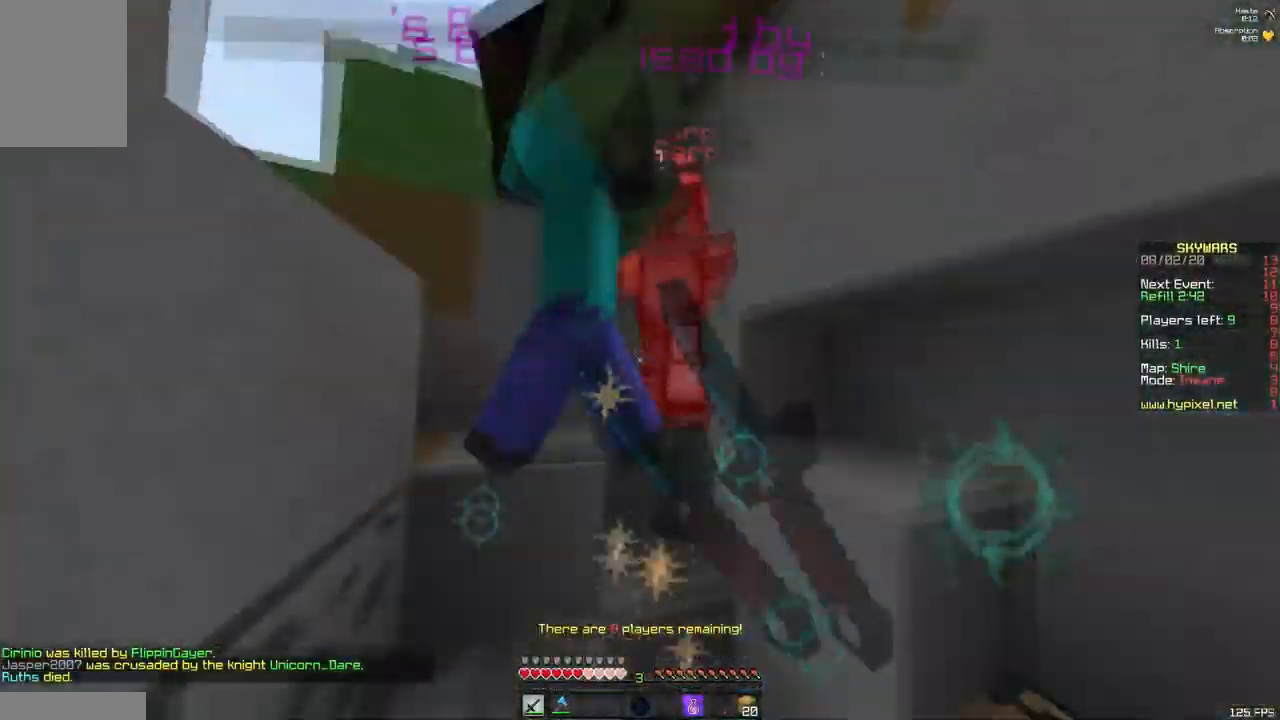
{"keys": ["space", "w"], "mouse": ["left"], "events": [[50, "space", "up"], [450, "space", "down"]]}
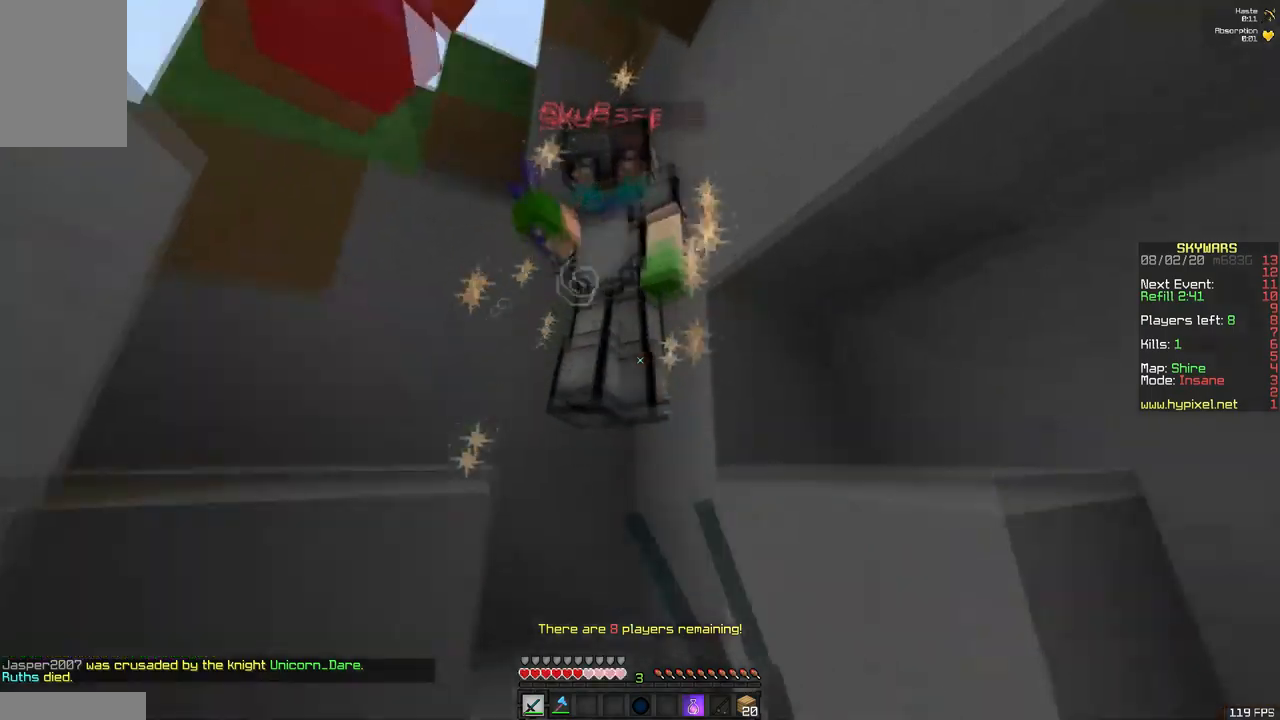
{"keys": ["d", "w"], "mouse": [], "events": [[117, "space", "up"], [217, "w", "up"], [350, "mouse_left", "up"], [400, "w", "down"], [450, "d", "down"]]}